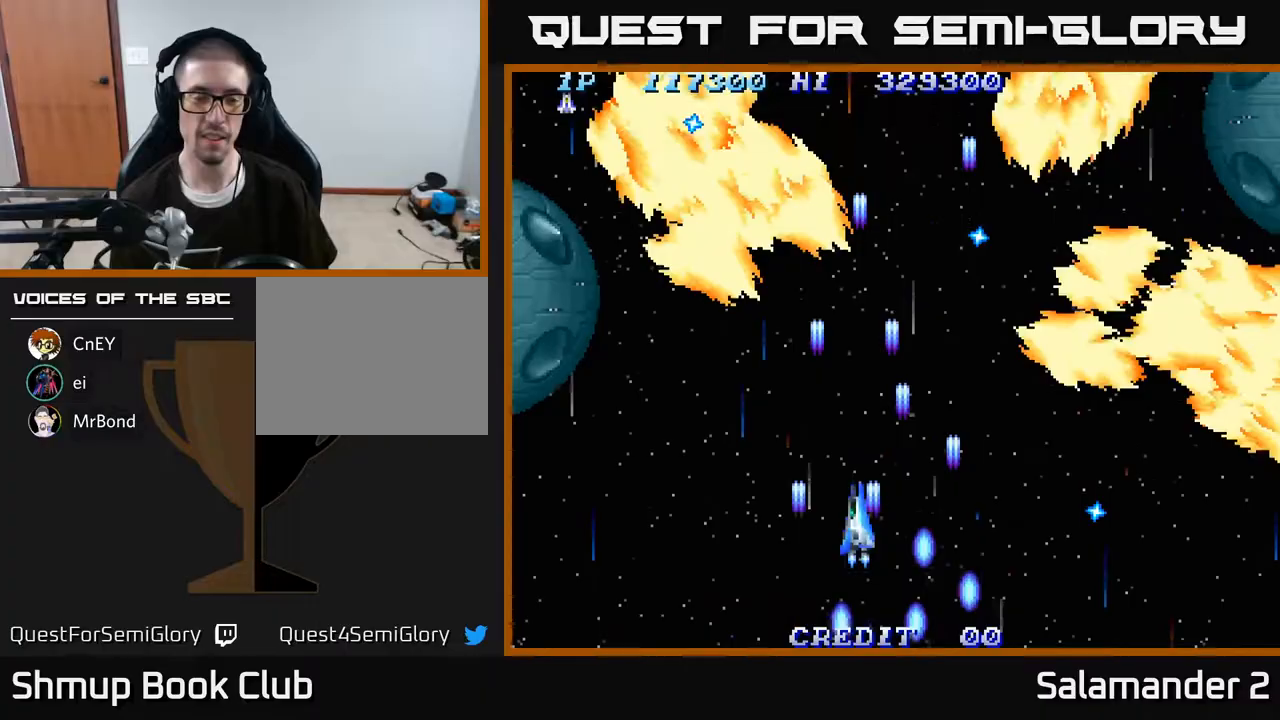
Gameplay with a controller (Xbox layout); each line is a JSON object with the inputs held at the frame after it. "events" lists button and stick changes between this image and that frame as [ms after this image, input, new state], when the widget could be followed in between. Not read: left_stick.
{"buttons": ["DPAD_LEFT"], "right_stick": "center", "events": [[17, "A", "up"], [100, "A", "down"], [200, "A", "up"], [267, "A", "down"], [350, "A", "up"], [417, "A", "down"], [483, "A", "up"]]}
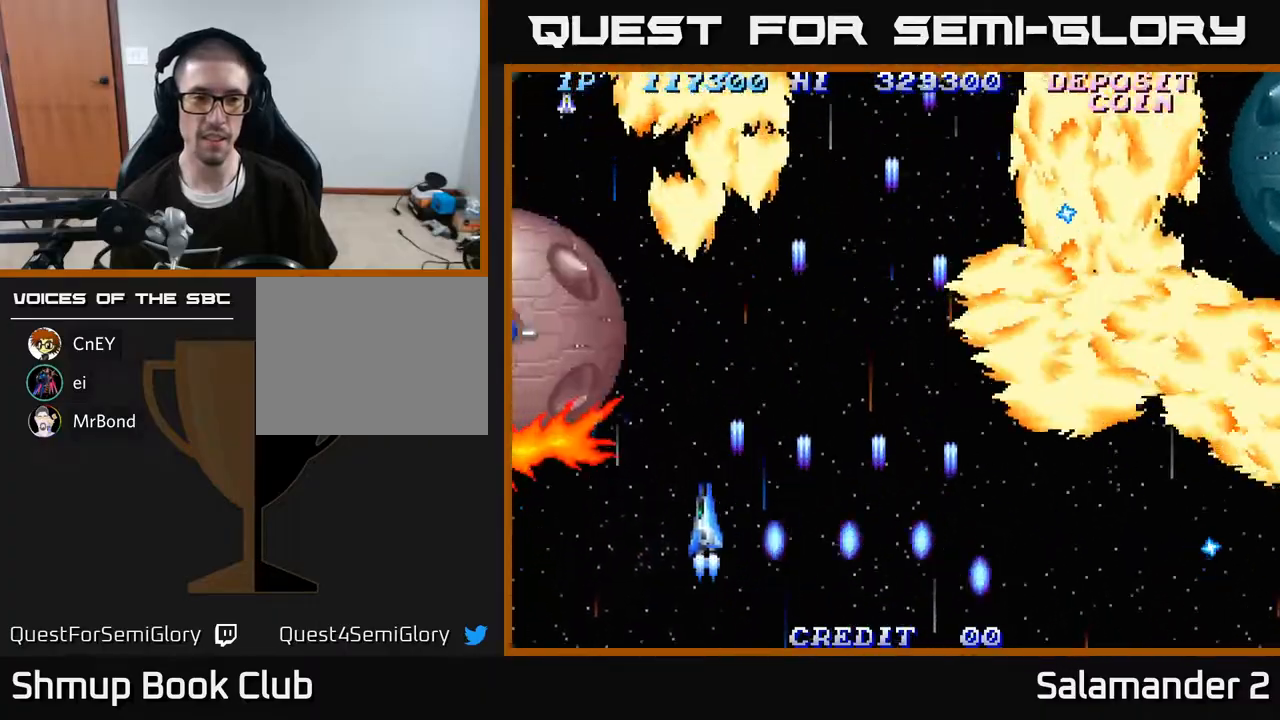
{"buttons": ["DPAD_DOWN", "DPAD_LEFT"], "right_stick": "center", "events": [[83, "A", "down"], [133, "A", "up"], [233, "A", "down"], [250, "DPAD_DOWN", "down"], [300, "A", "up"], [383, "A", "down"], [467, "A", "up"]]}
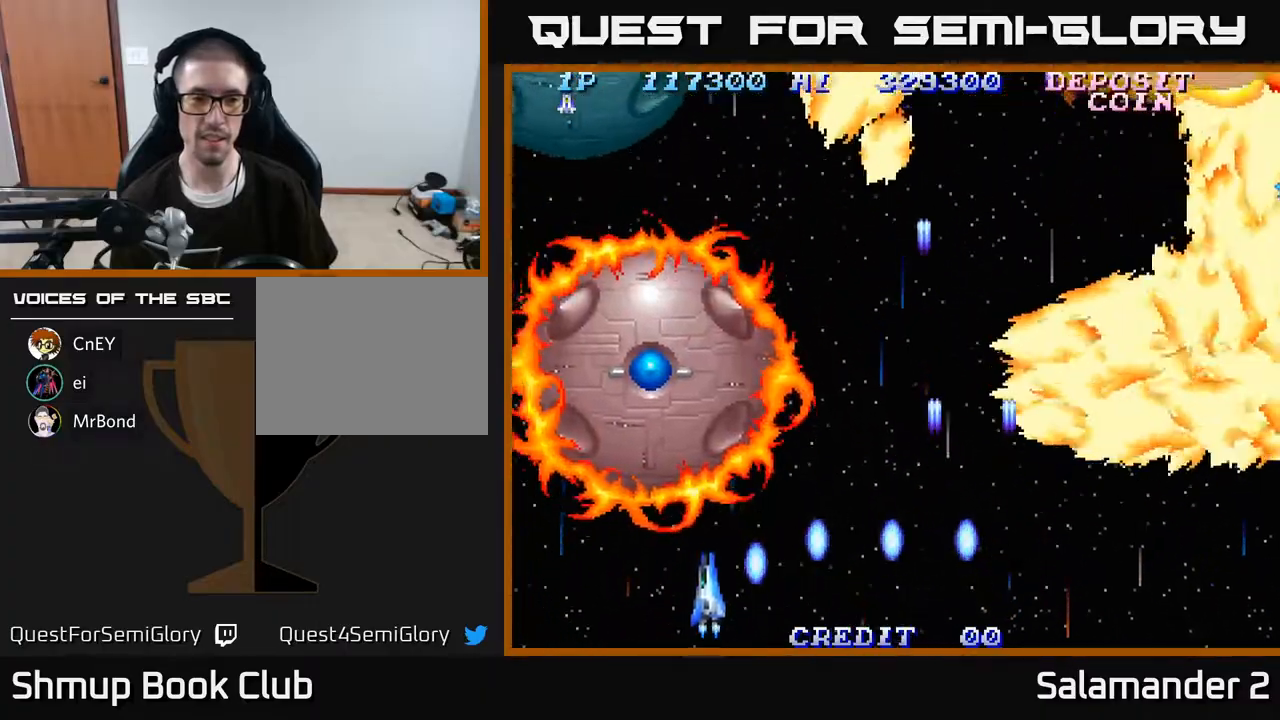
{"buttons": ["A", "DPAD_DOWN"], "right_stick": "center", "events": [[67, "A", "down"], [133, "A", "up"], [217, "A", "down"], [283, "A", "up"], [317, "DPAD_DOWN", "up"], [333, "DPAD_DOWN", "down"], [367, "A", "down"], [417, "A", "up"], [467, "DPAD_LEFT", "up"], [500, "A", "down"]]}
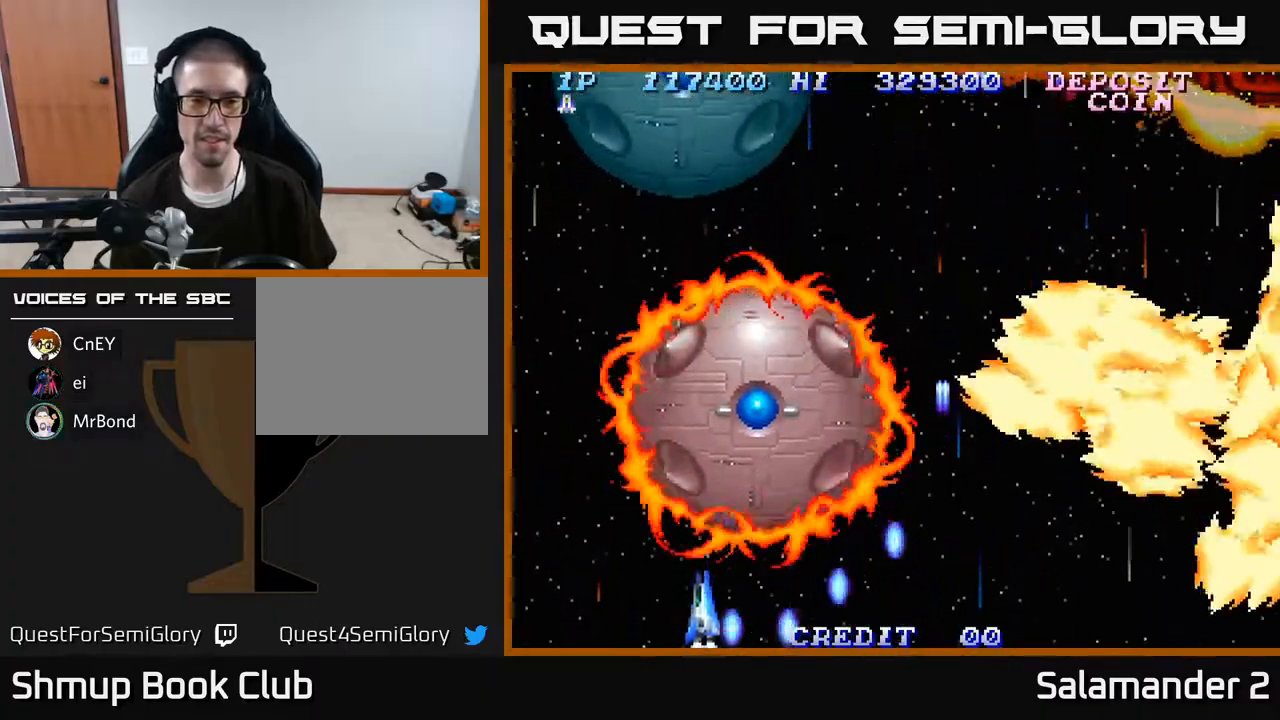
{"buttons": [], "right_stick": "center", "events": [[50, "A", "up"], [133, "A", "down"], [183, "A", "up"], [217, "DPAD_LEFT", "down"], [267, "A", "down"], [267, "DPAD_DOWN", "up"], [317, "A", "up"], [400, "A", "down"], [433, "DPAD_LEFT", "up"], [467, "A", "up"]]}
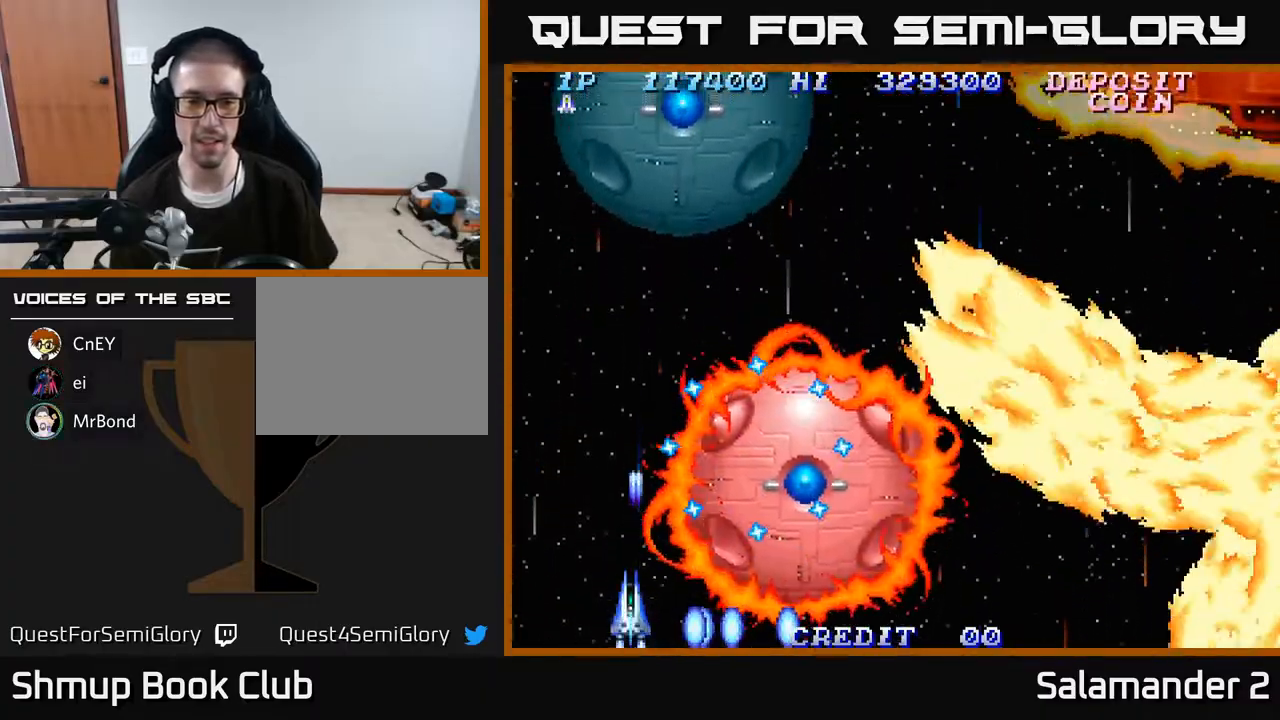
{"buttons": [], "right_stick": "center", "events": [[133, "DPAD_LEFT", "down"], [217, "A", "down"], [300, "A", "up"], [300, "DPAD_LEFT", "up"], [317, "DPAD_UP", "down"], [367, "A", "down"], [383, "DPAD_UP", "up"], [417, "A", "up"]]}
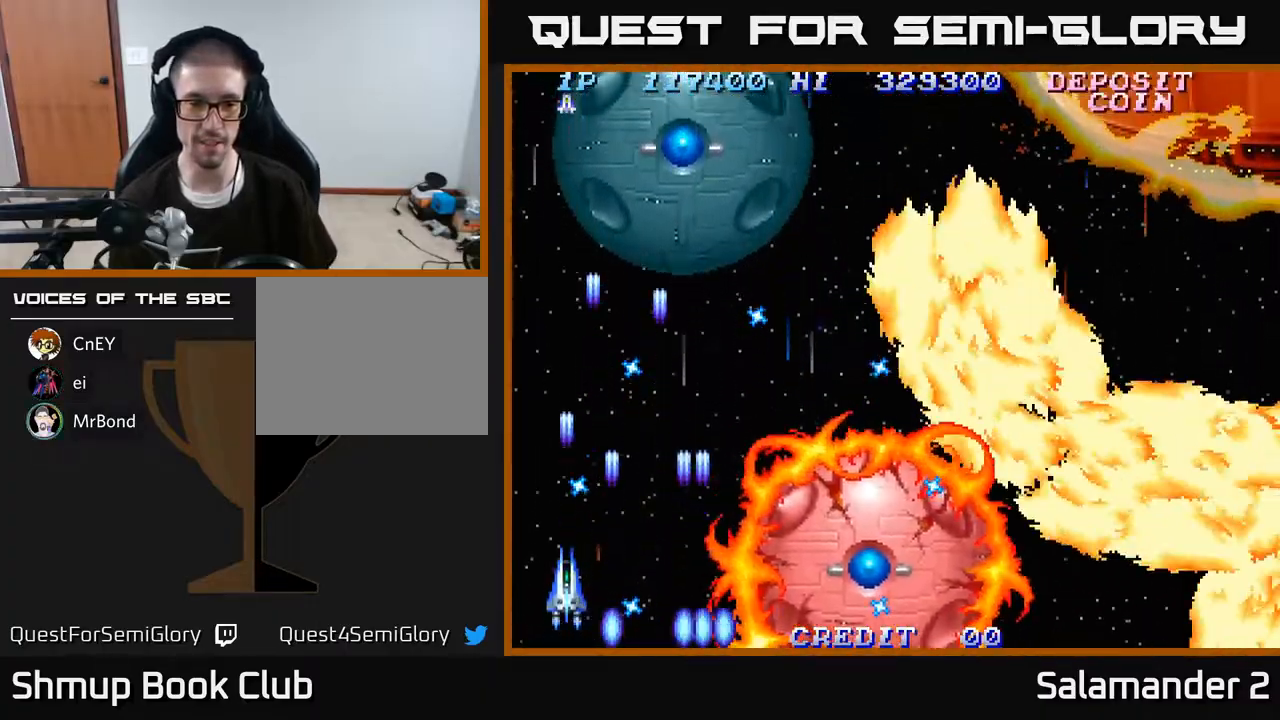
{"buttons": ["A", "DPAD_UP", "DPAD_RIGHT"], "right_stick": "center", "events": [[17, "A", "down"], [83, "A", "up"], [150, "A", "down"], [217, "A", "up"], [267, "DPAD_RIGHT", "down"], [300, "A", "down"], [317, "DPAD_UP", "down"], [367, "A", "up"], [450, "A", "down"]]}
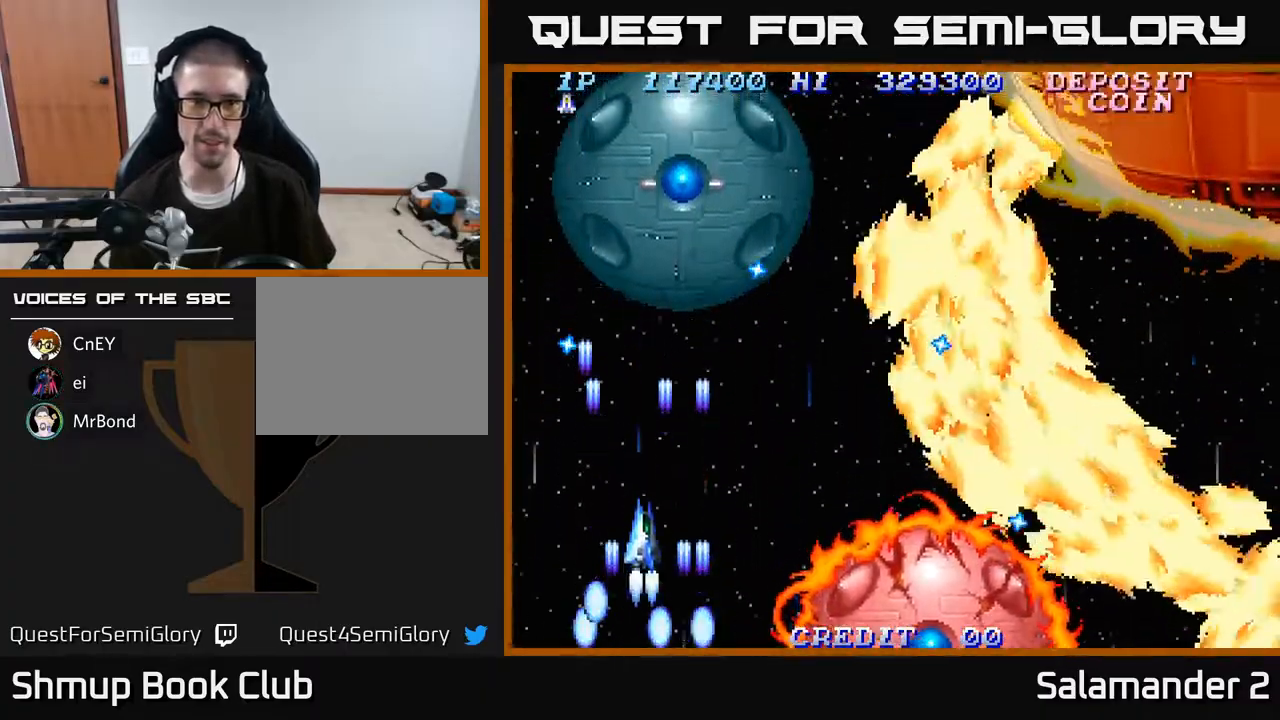
{"buttons": ["DPAD_DOWN"], "right_stick": "center", "events": [[17, "A", "up"], [100, "A", "down"], [150, "DPAD_UP", "up"], [167, "A", "up"], [233, "A", "down"], [250, "DPAD_DOWN", "down"], [267, "DPAD_RIGHT", "up"], [300, "A", "up"], [383, "A", "down"], [433, "A", "up"]]}
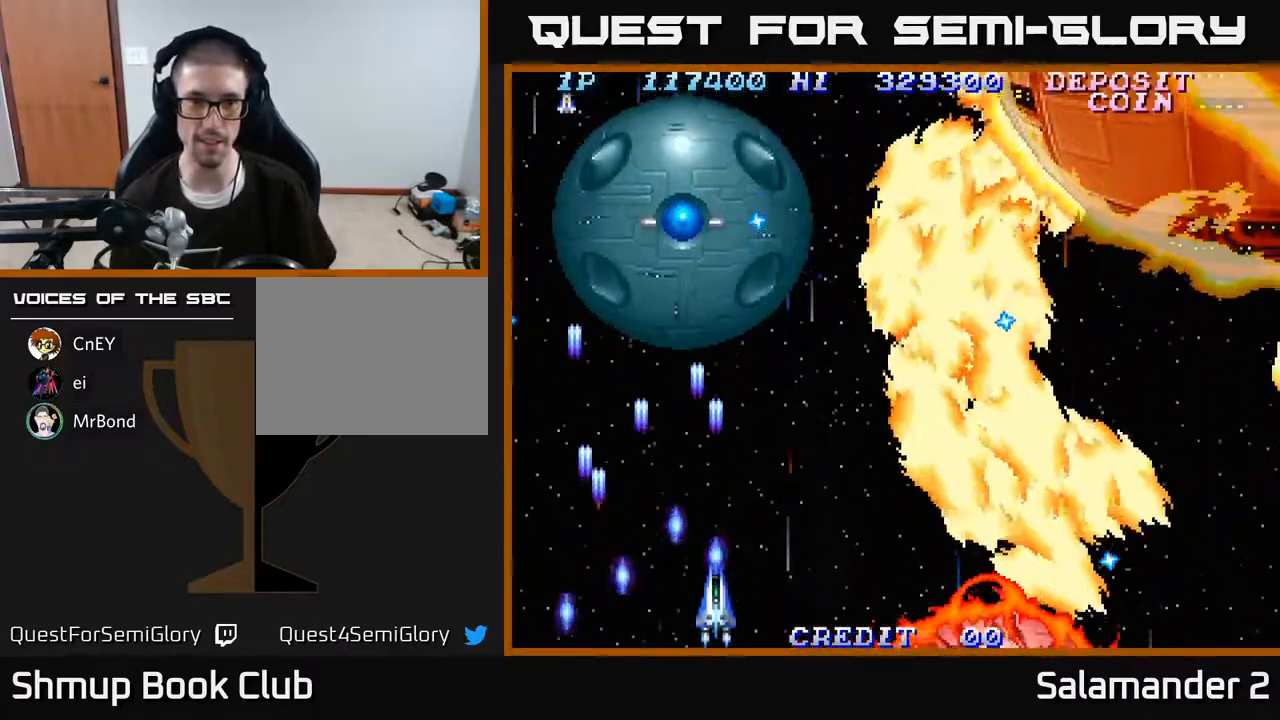
{"buttons": ["A"], "right_stick": "center", "events": [[17, "A", "down"], [67, "A", "up"], [133, "A", "down"], [183, "A", "up"], [250, "A", "down"], [300, "A", "up"], [300, "DPAD_DOWN", "up"], [367, "A", "down"], [417, "A", "up"], [500, "A", "down"]]}
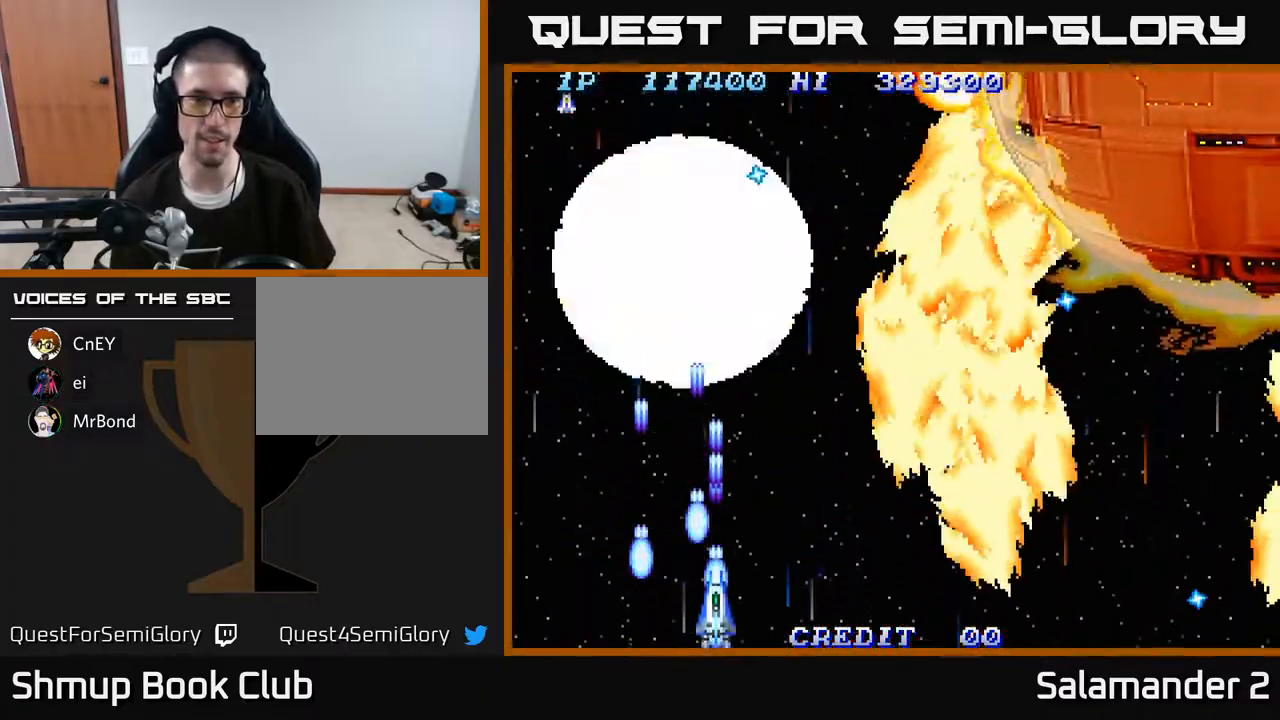
{"buttons": ["A"], "right_stick": "center", "events": [[33, "A", "up"], [117, "A", "down"], [150, "A", "up"], [233, "A", "down"], [283, "A", "up"], [350, "A", "down"], [400, "A", "up"], [483, "A", "down"]]}
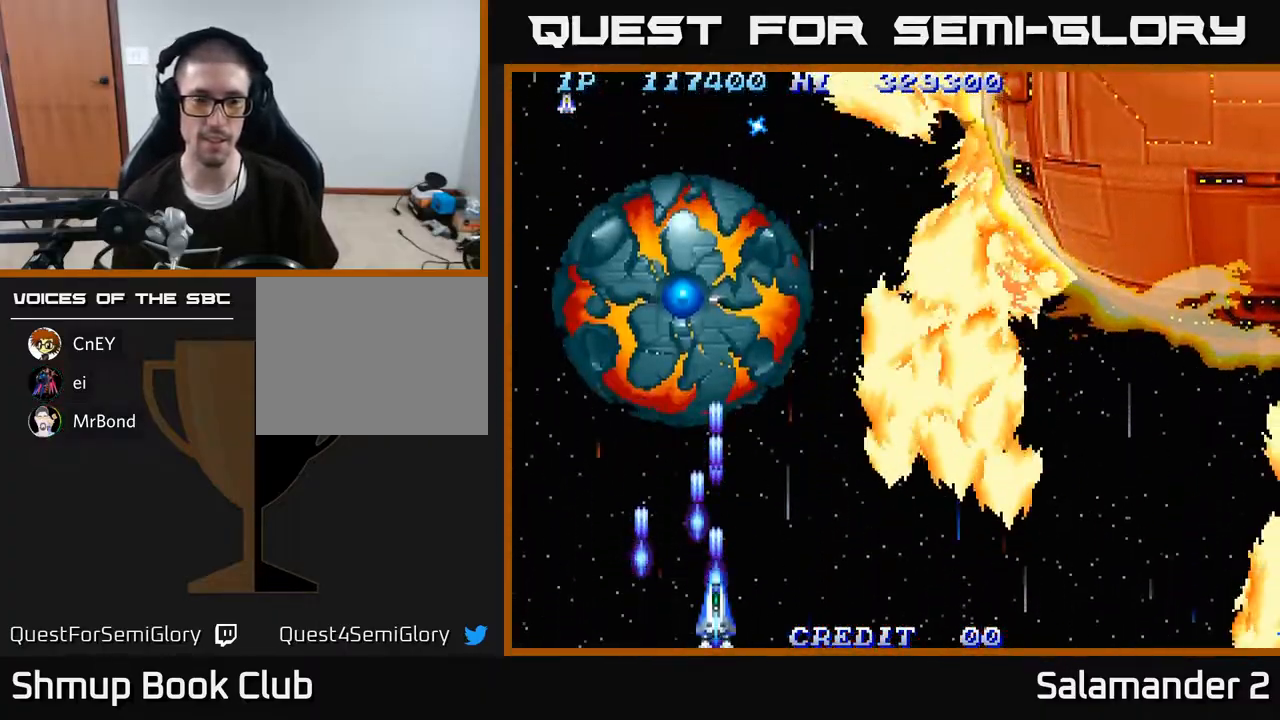
{"buttons": ["A"], "right_stick": "center", "events": [[33, "A", "up"], [100, "A", "down"], [133, "A", "up"], [217, "A", "down"], [267, "A", "up"], [333, "A", "down"], [383, "A", "up"], [467, "A", "down"]]}
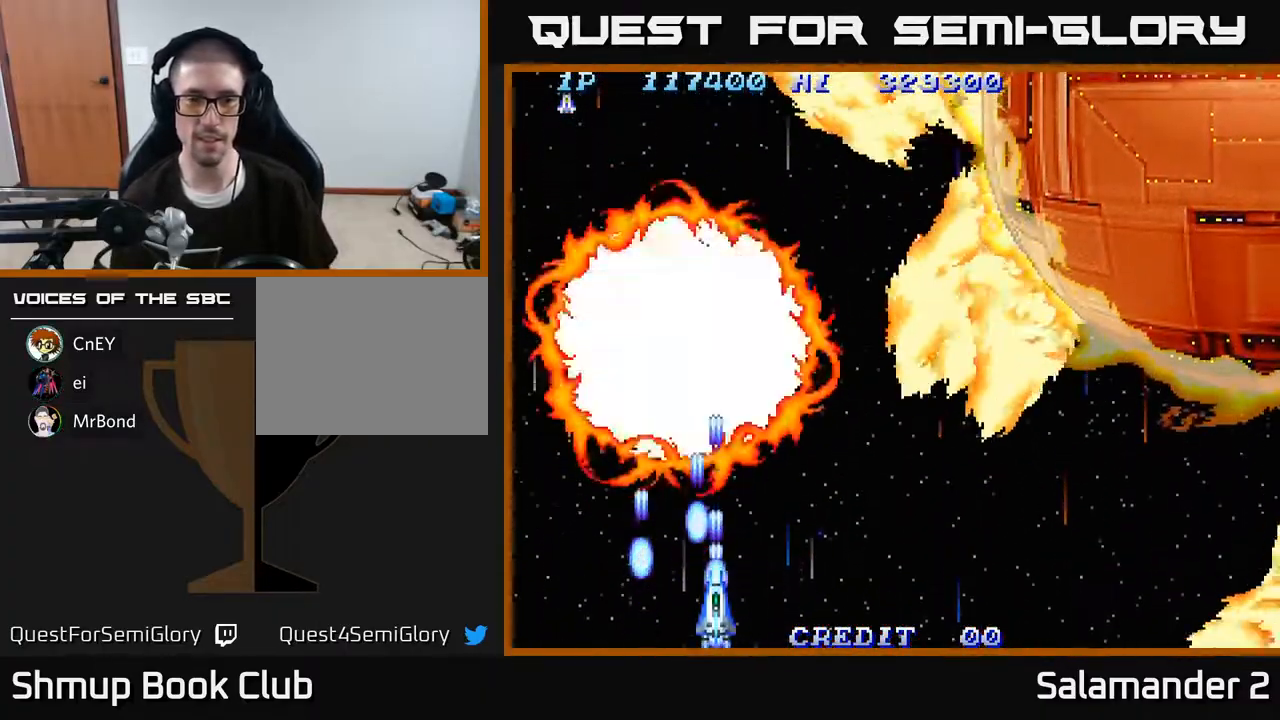
{"buttons": [], "right_stick": "center", "events": [[33, "A", "up"], [117, "A", "down"], [183, "A", "up"], [250, "A", "down"], [300, "A", "up"], [367, "A", "down"], [433, "A", "up"]]}
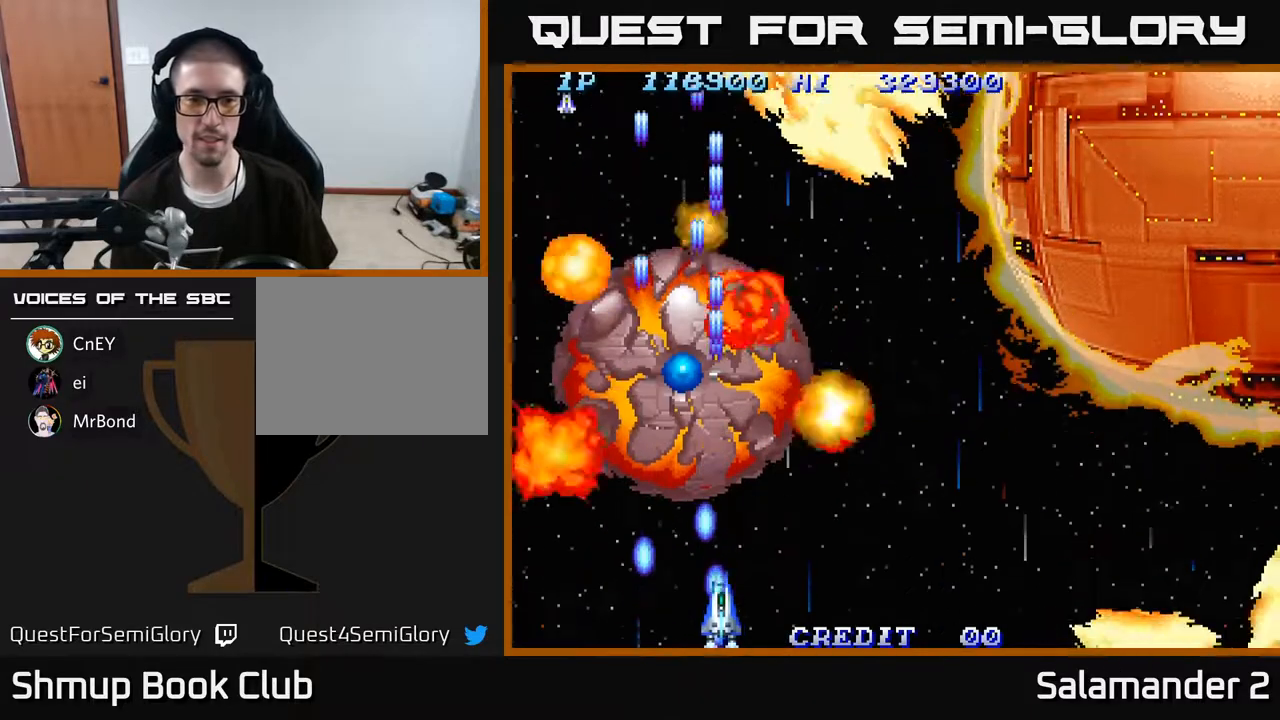
{"buttons": ["DPAD_UP", "DPAD_RIGHT"], "right_stick": "center", "events": [[17, "A", "down"], [17, "DPAD_RIGHT", "down"], [100, "A", "up"], [183, "A", "down"], [250, "DPAD_RIGHT", "up"], [250, "DPAD_UP", "down"], [283, "A", "up"], [333, "A", "down"], [400, "DPAD_UP", "up"], [417, "DPAD_RIGHT", "down"], [450, "A", "up"], [500, "DPAD_UP", "down"]]}
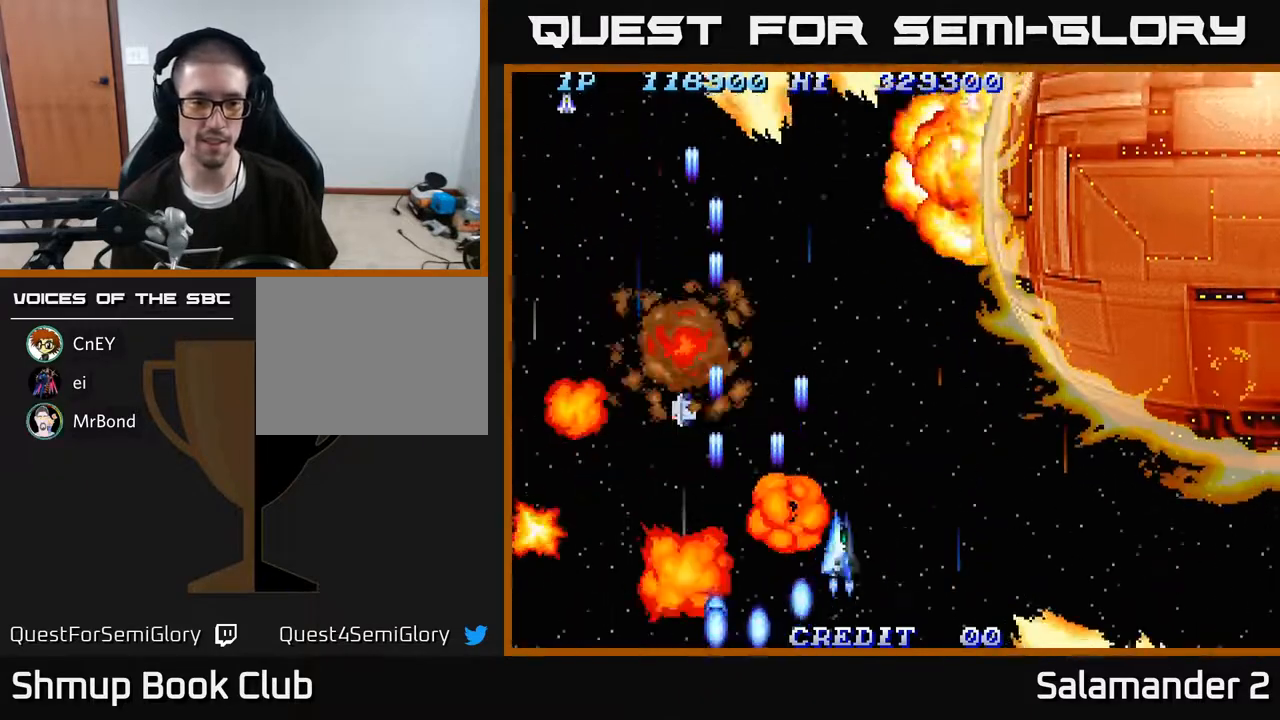
{"buttons": ["A", "DPAD_LEFT"], "right_stick": "center", "events": [[17, "A", "down"], [17, "DPAD_RIGHT", "up"], [150, "A", "up"], [167, "DPAD_LEFT", "down"], [217, "A", "down"], [333, "A", "up"], [383, "A", "down"], [400, "DPAD_UP", "up"]]}
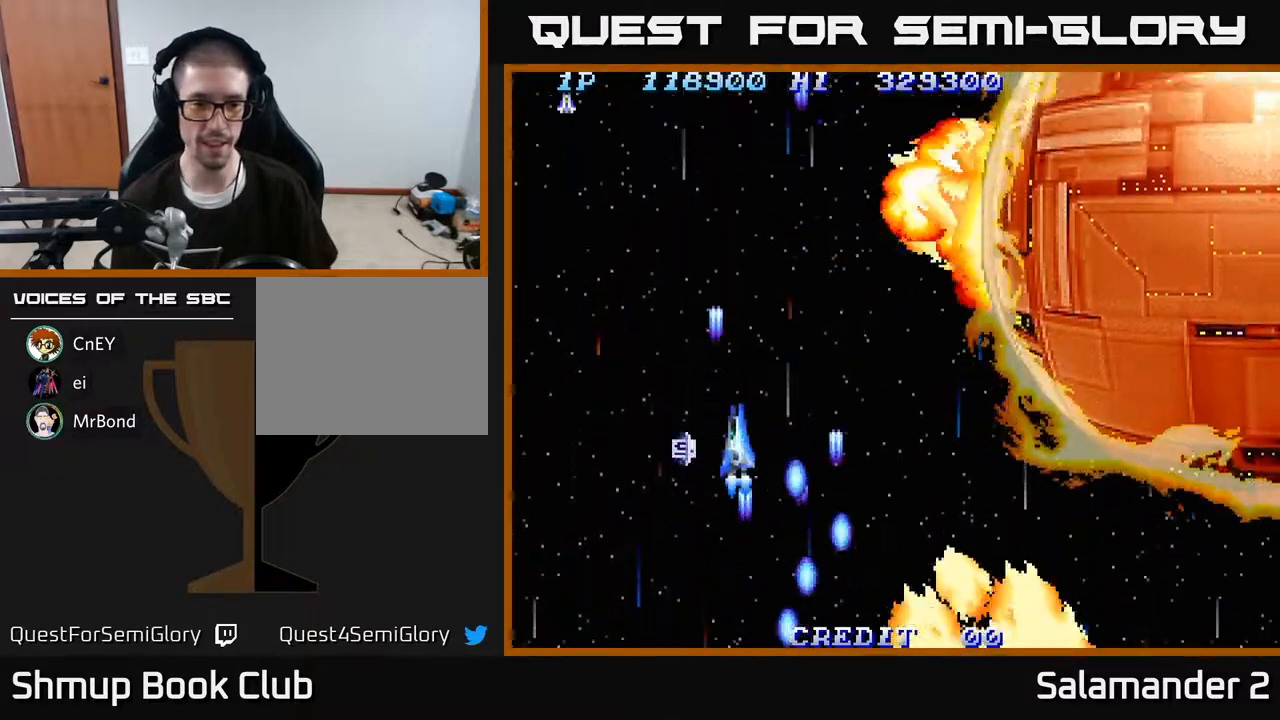
{"buttons": ["A", "DPAD_RIGHT"], "right_stick": "center", "events": [[17, "A", "up"], [100, "A", "down"], [167, "DPAD_DOWN", "down"], [200, "A", "up"], [233, "DPAD_LEFT", "up"], [300, "A", "down"], [300, "DPAD_RIGHT", "down"], [350, "DPAD_DOWN", "up"], [383, "A", "up"], [500, "A", "down"]]}
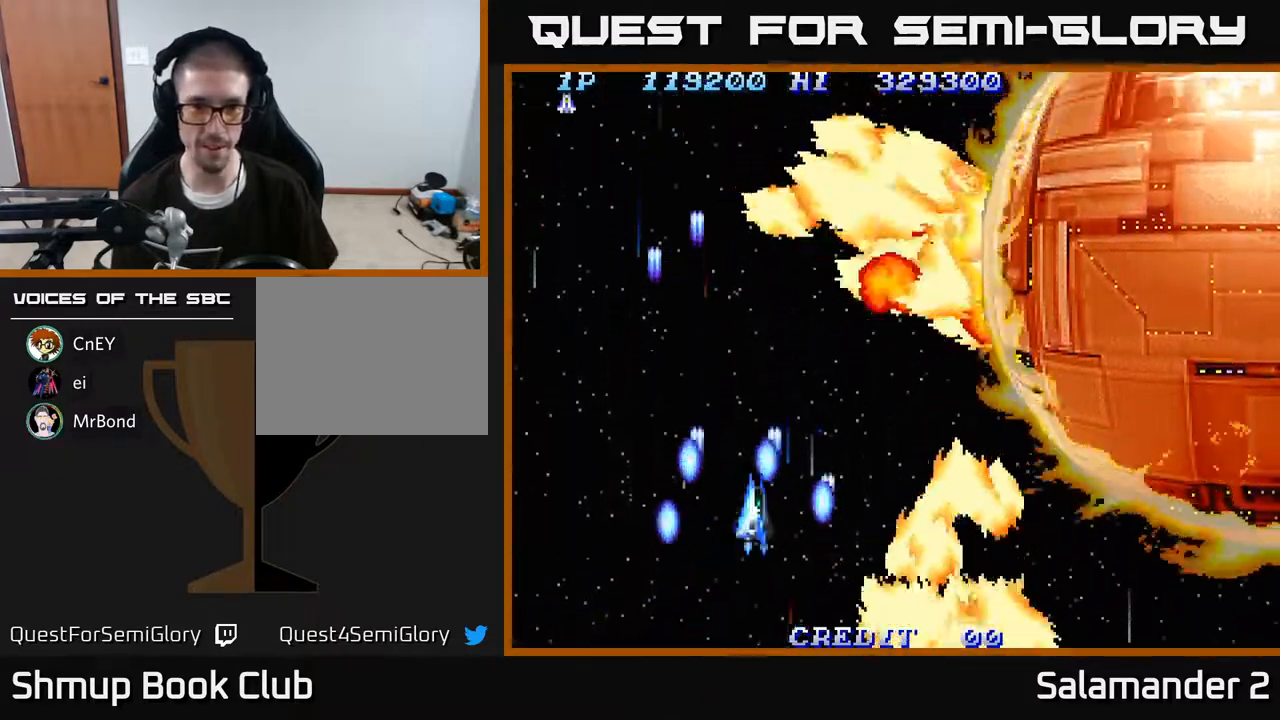
{"buttons": ["A", "DPAD_DOWN", "DPAD_LEFT"], "right_stick": "center", "events": [[33, "DPAD_UP", "down"], [117, "A", "up"], [133, "DPAD_RIGHT", "up"], [183, "A", "down"], [283, "DPAD_LEFT", "down"], [317, "A", "up"], [383, "A", "down"], [383, "DPAD_UP", "up"], [467, "DPAD_DOWN", "down"]]}
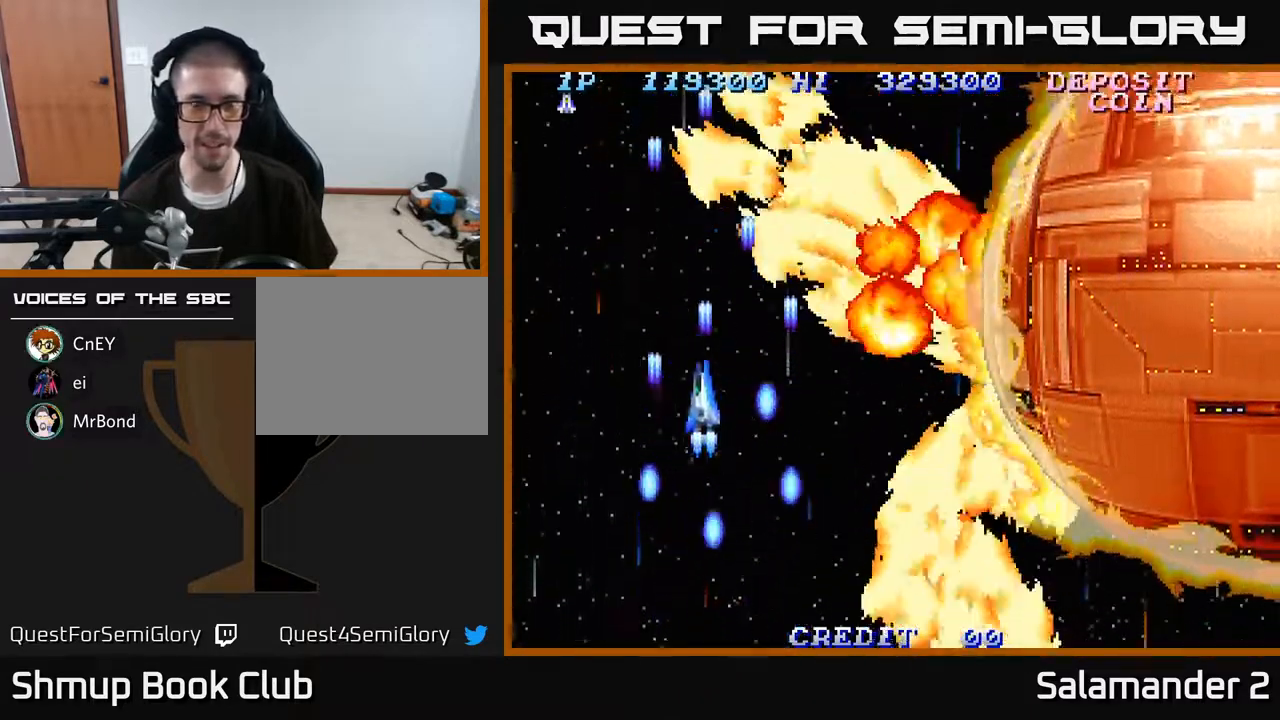
{"buttons": ["A", "DPAD_DOWN", "DPAD_RIGHT"], "right_stick": "center"}
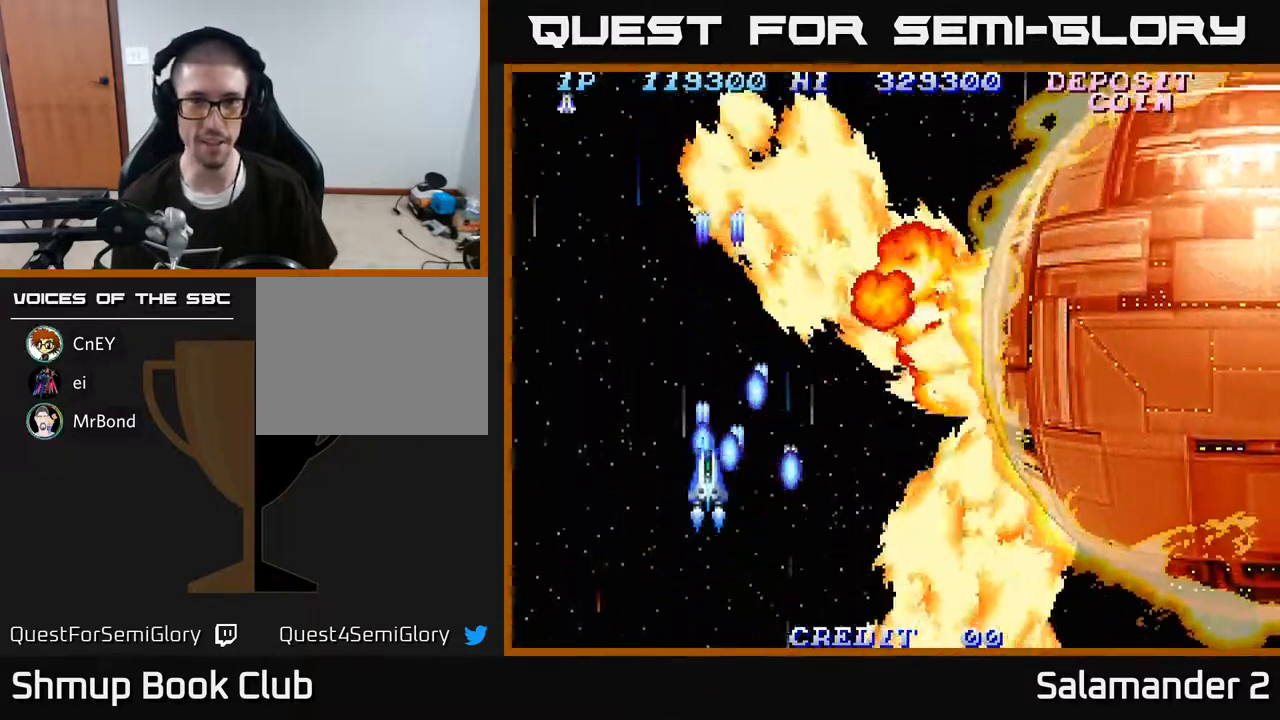
{"buttons": ["A"], "right_stick": "center", "events": [[50, "DPAD_DOWN", "up"], [83, "A", "up"], [167, "A", "down"], [167, "DPAD_RIGHT", "up"], [250, "A", "up"], [333, "A", "down"], [367, "DPAD_DOWN", "down"], [400, "A", "up"], [450, "DPAD_DOWN", "up"], [483, "A", "down"]]}
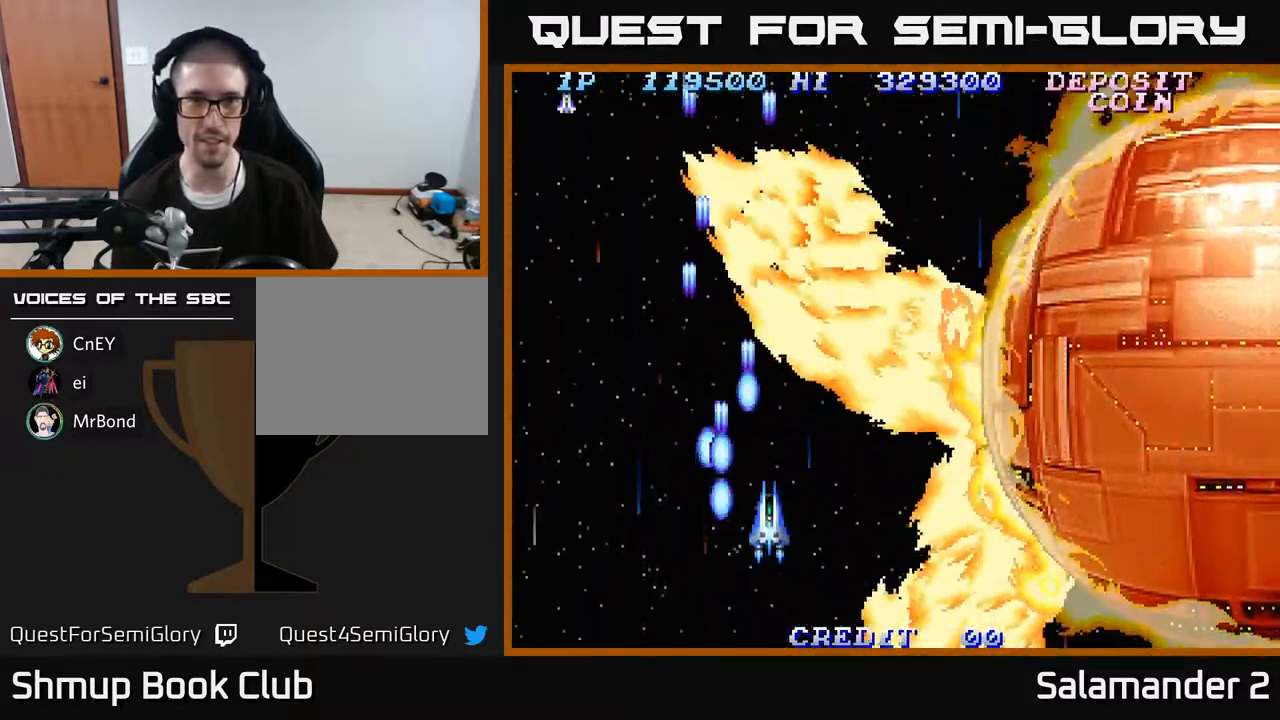
{"buttons": [], "right_stick": "center", "events": [[33, "A", "up"], [117, "A", "down"], [183, "A", "up"], [267, "A", "down"], [333, "A", "up"], [417, "A", "down"], [483, "A", "up"]]}
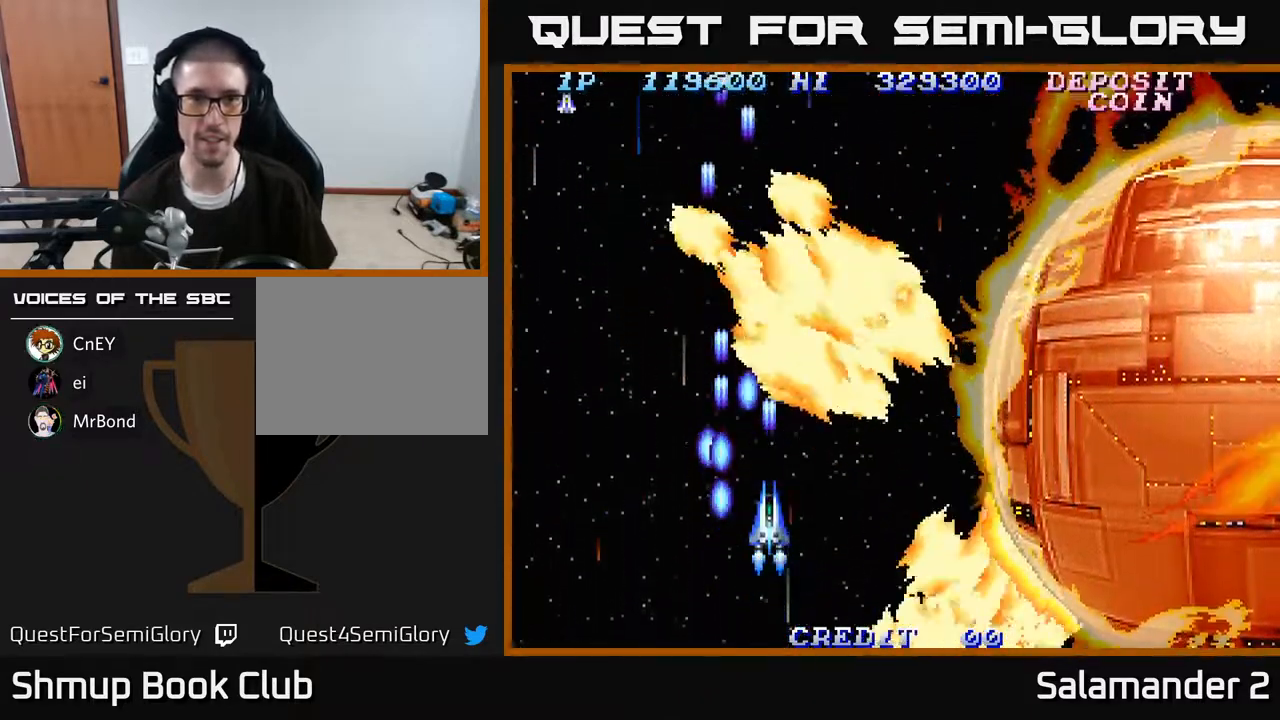
{"buttons": [], "right_stick": "center", "events": [[50, "A", "down"], [133, "A", "up"], [217, "A", "down"], [267, "A", "up"], [350, "A", "down"], [433, "A", "up"]]}
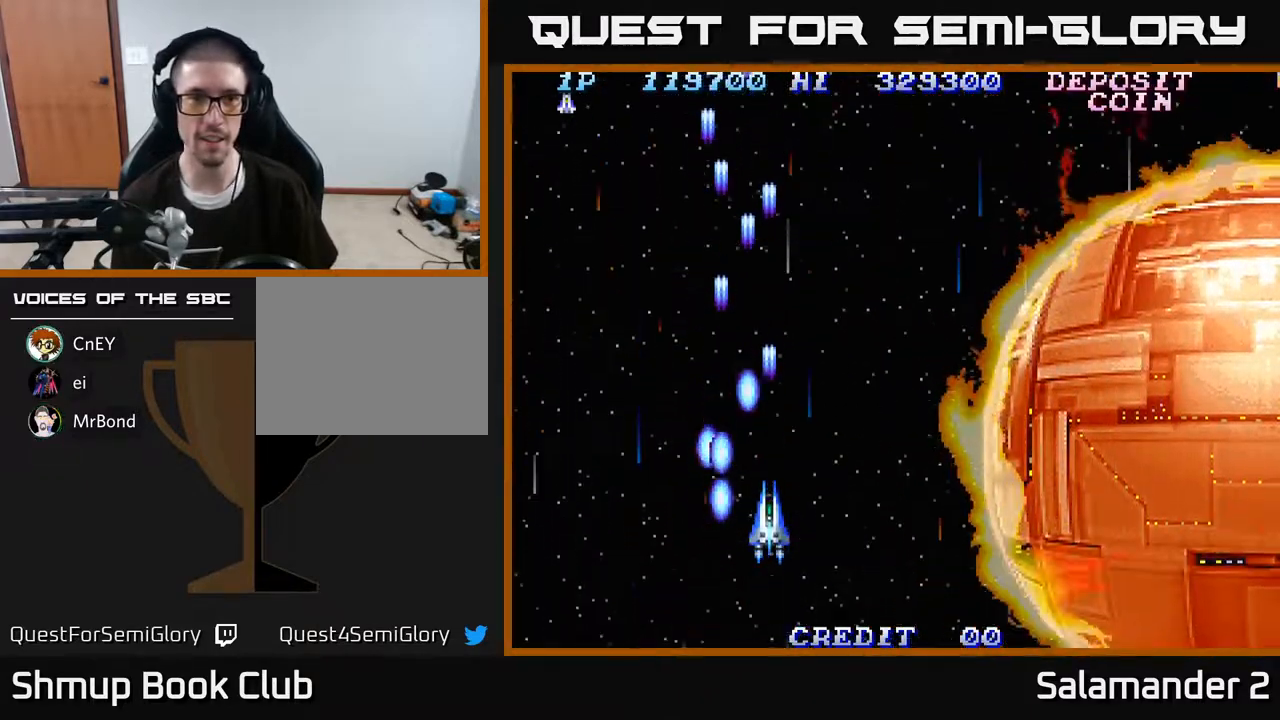
{"buttons": ["DPAD_UP"], "right_stick": "center", "events": [[17, "A", "down"], [83, "A", "up"], [167, "A", "down"], [250, "A", "up"], [250, "DPAD_UP", "down"], [333, "A", "down"], [483, "A", "up"]]}
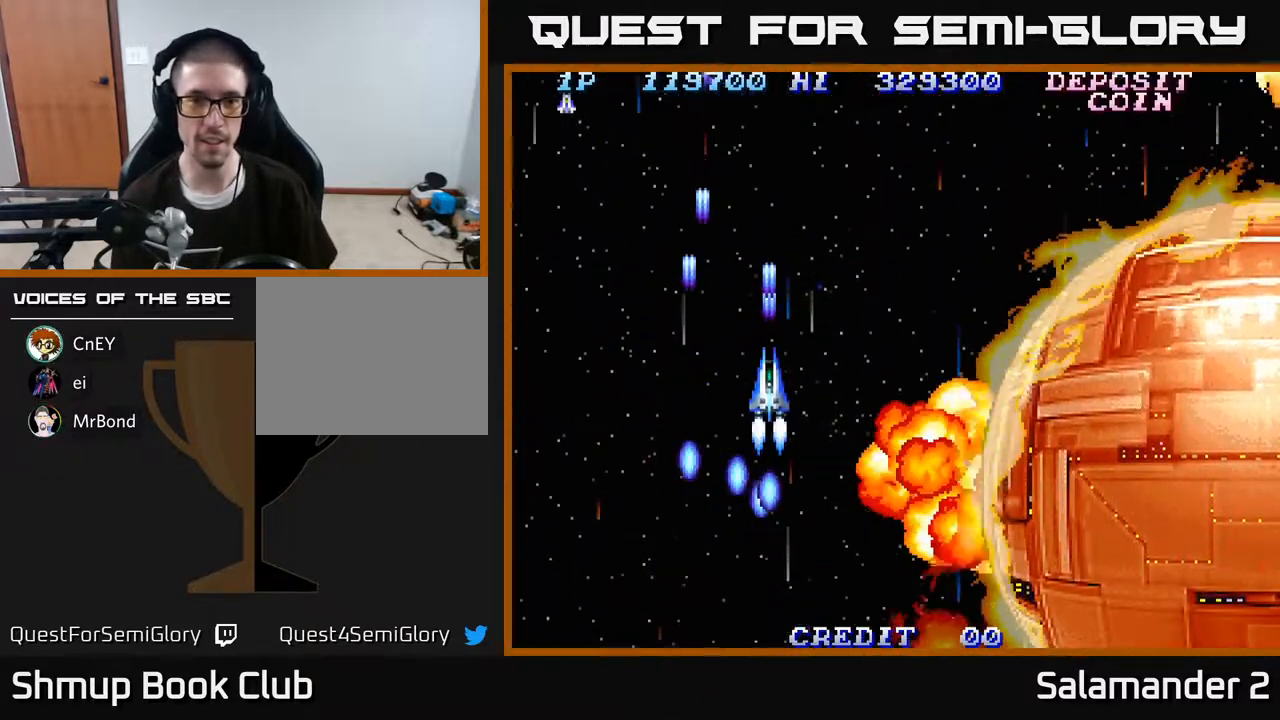
{"buttons": ["A", "DPAD_RIGHT"], "right_stick": "center", "events": [[67, "A", "down"], [200, "A", "up"], [267, "A", "down"], [283, "DPAD_RIGHT", "down"], [283, "DPAD_UP", "up"], [383, "A", "up"], [467, "A", "down"]]}
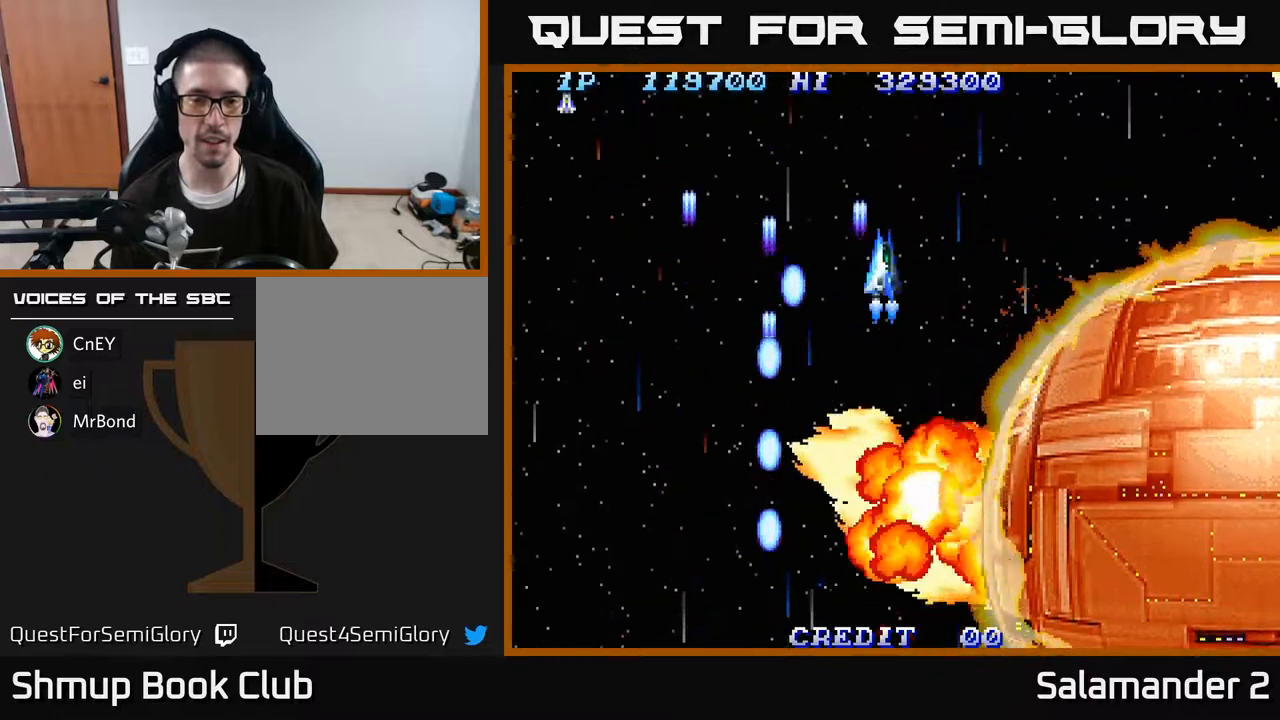
{"buttons": [], "right_stick": "center", "events": [[67, "DPAD_RIGHT", "up"], [100, "A", "up"], [167, "A", "down"], [300, "A", "up"], [367, "A", "down"], [500, "A", "up"]]}
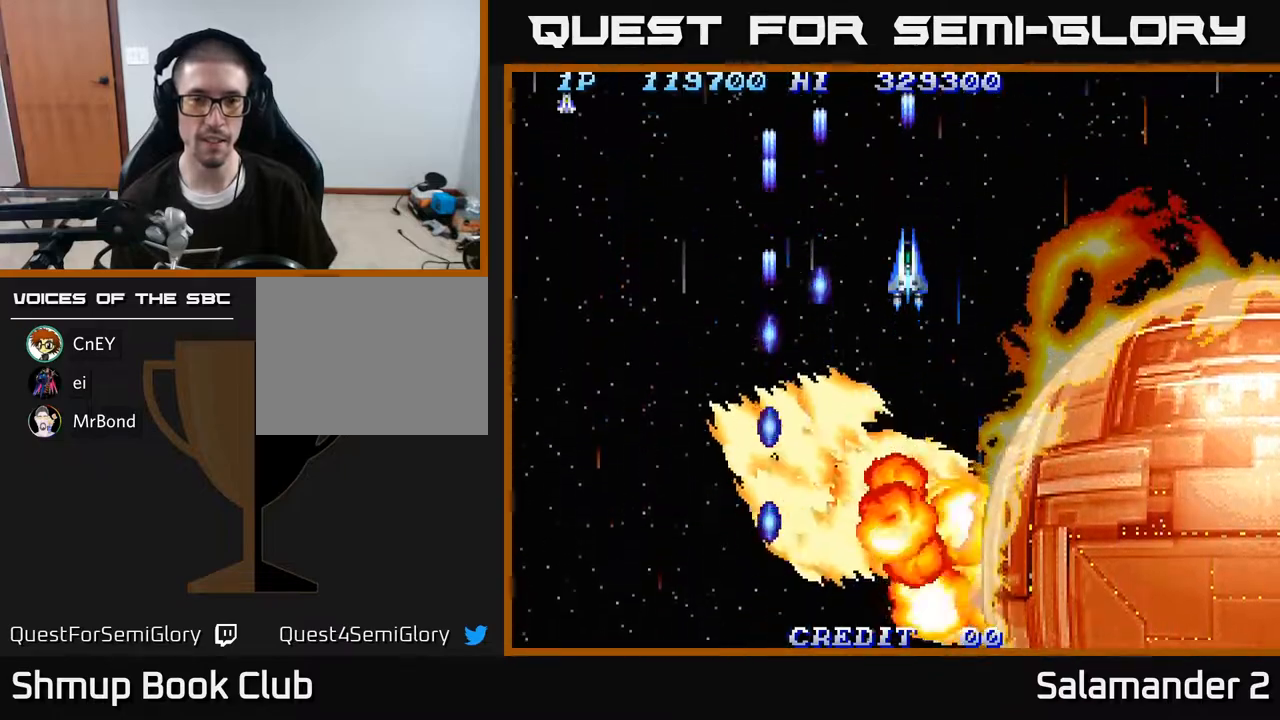
{"buttons": [], "right_stick": "center", "events": [[67, "A", "down"], [183, "A", "up"], [250, "A", "down"], [317, "A", "up"], [417, "A", "down"], [483, "A", "up"]]}
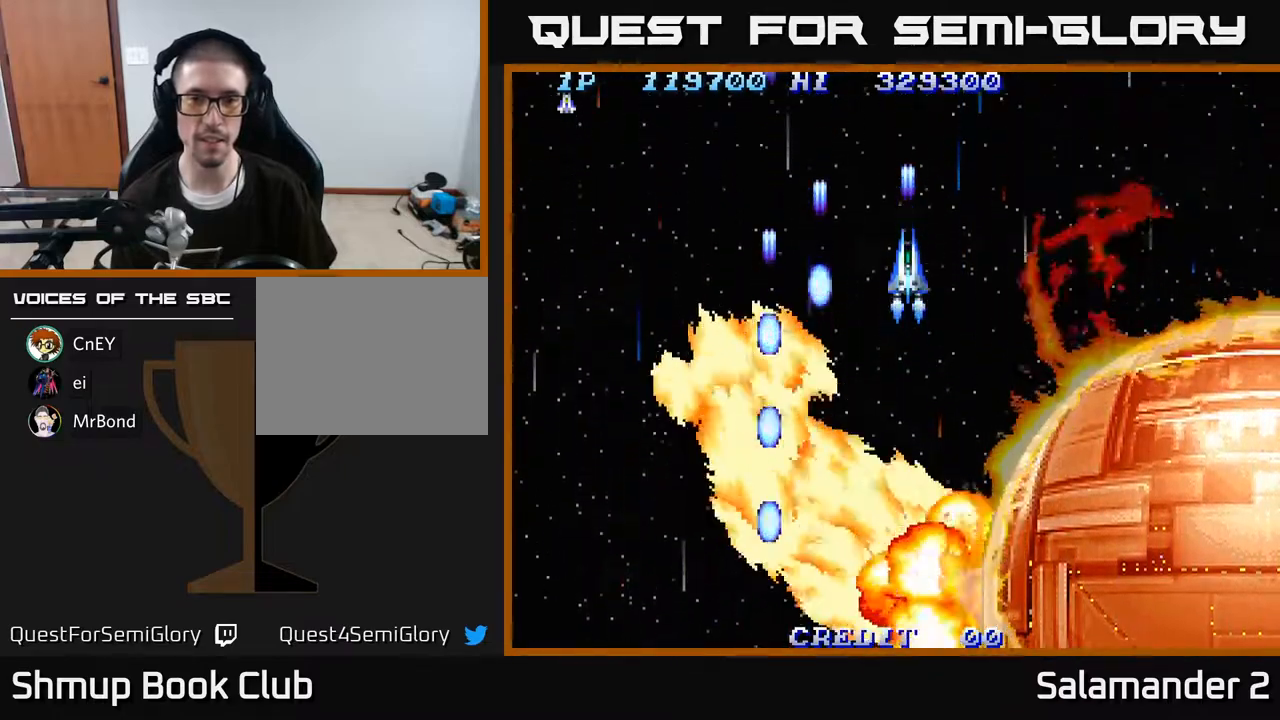
{"buttons": ["A"], "right_stick": "center", "events": [[83, "A", "down"], [150, "A", "up"], [250, "A", "down"], [350, "A", "up"], [433, "A", "down"]]}
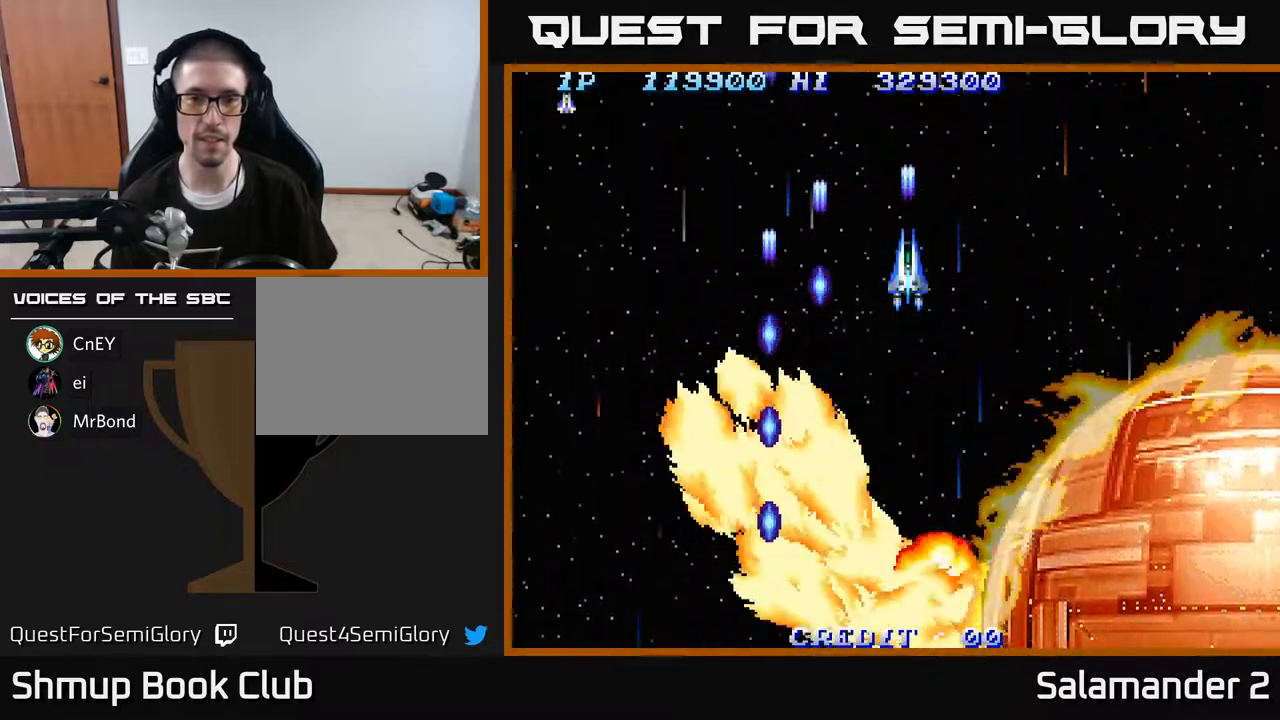
{"buttons": [], "right_stick": "center", "events": [[17, "A", "up"], [117, "A", "down"], [200, "A", "up"], [300, "A", "down"], [383, "A", "up"]]}
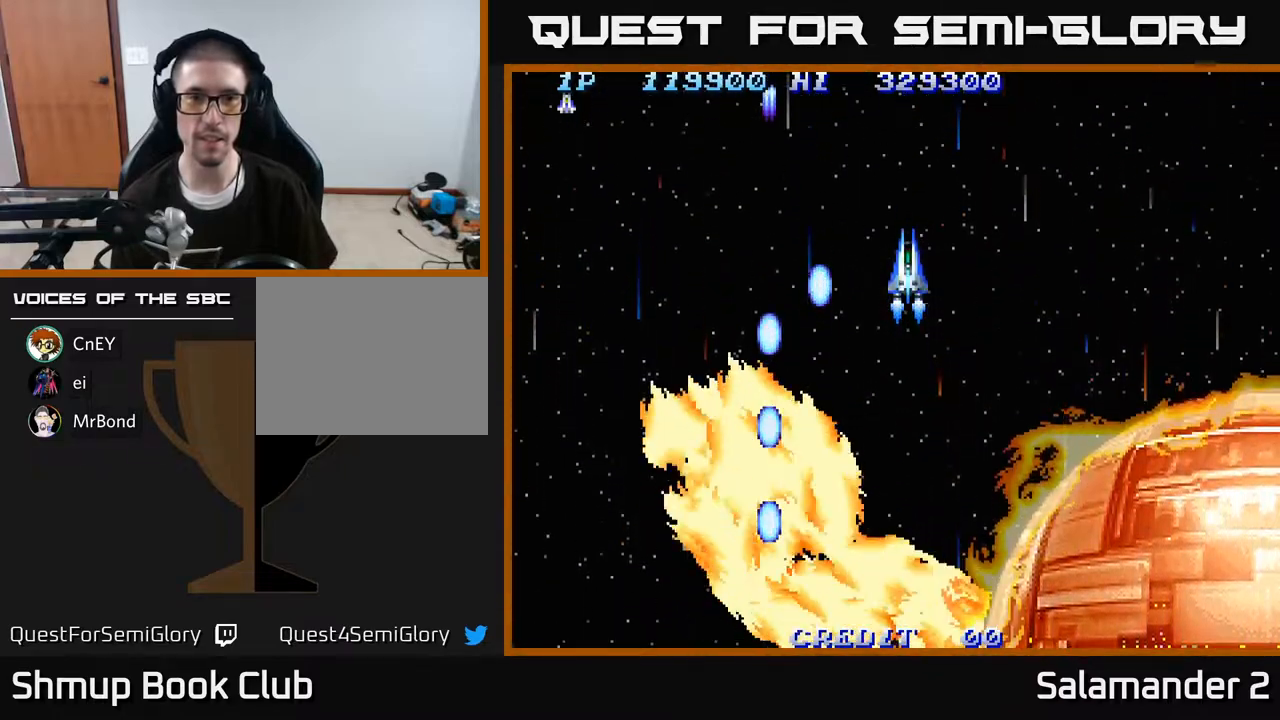
{"buttons": [], "right_stick": "center", "events": [[333, "A", "down"], [450, "A", "up"]]}
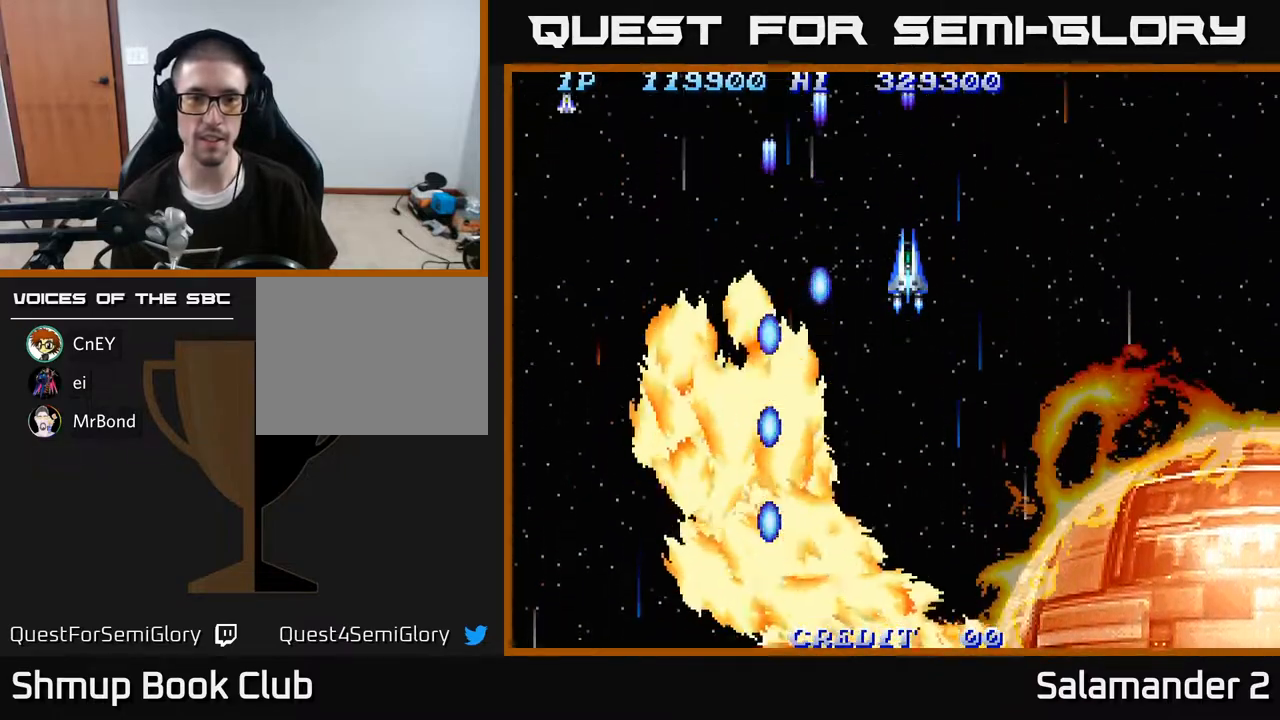
{"buttons": ["A"], "right_stick": "center", "events": [[117, "A", "down"], [217, "A", "up"], [300, "A", "down"], [383, "A", "up"], [467, "A", "down"]]}
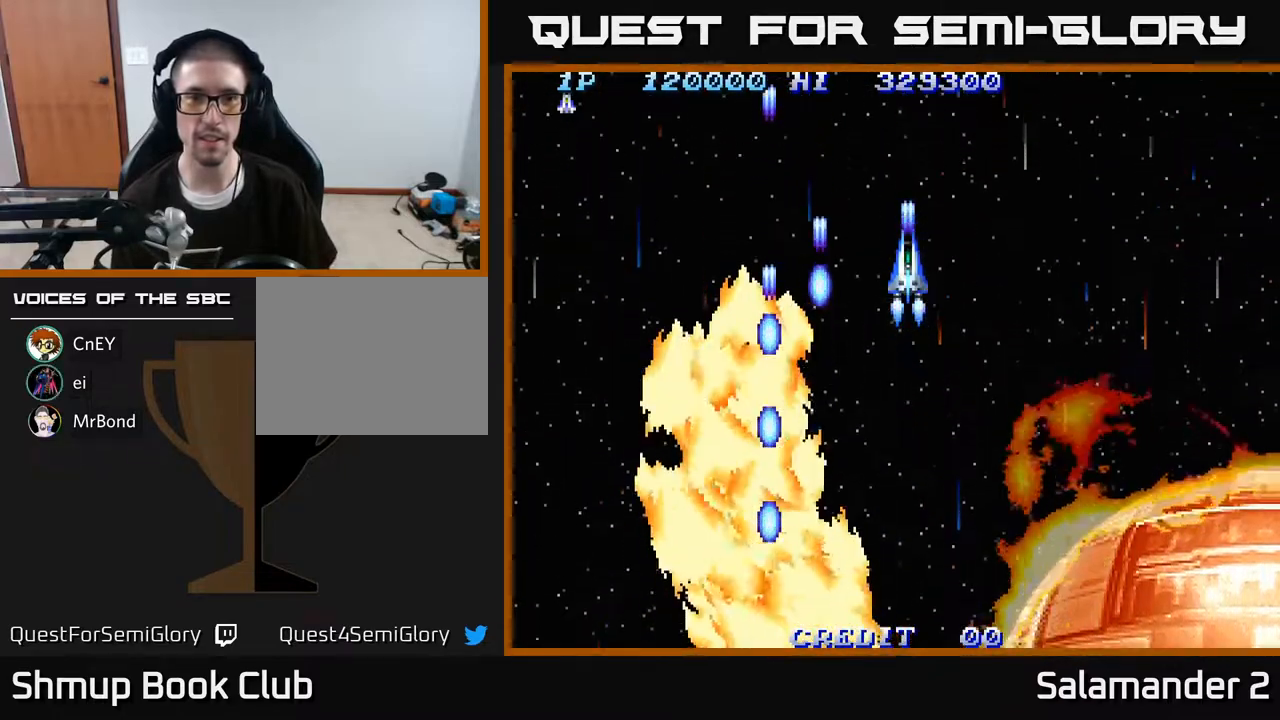
{"buttons": ["A"], "right_stick": "center", "events": [[33, "A", "up"], [133, "A", "down"], [217, "A", "up"], [300, "A", "down"], [383, "A", "up"], [467, "A", "down"]]}
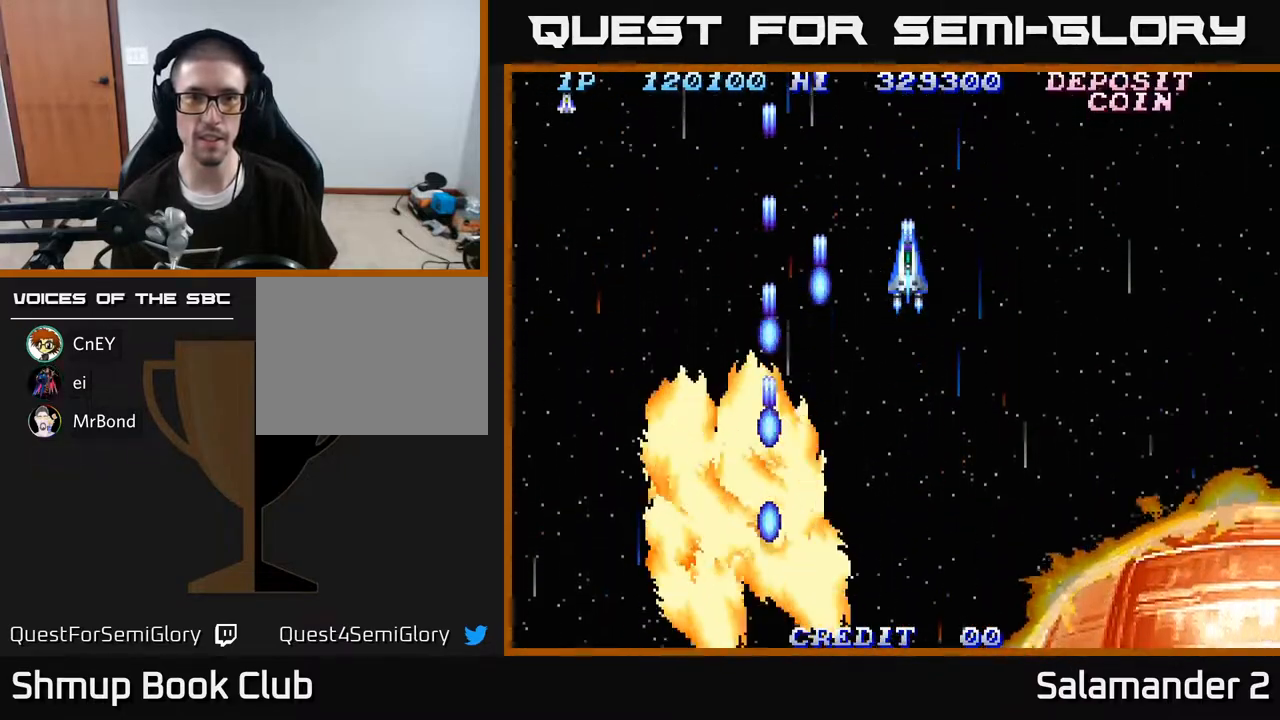
{"buttons": [], "right_stick": "center", "events": [[67, "A", "up"], [167, "A", "down"], [250, "A", "up"], [350, "A", "down"], [433, "A", "up"]]}
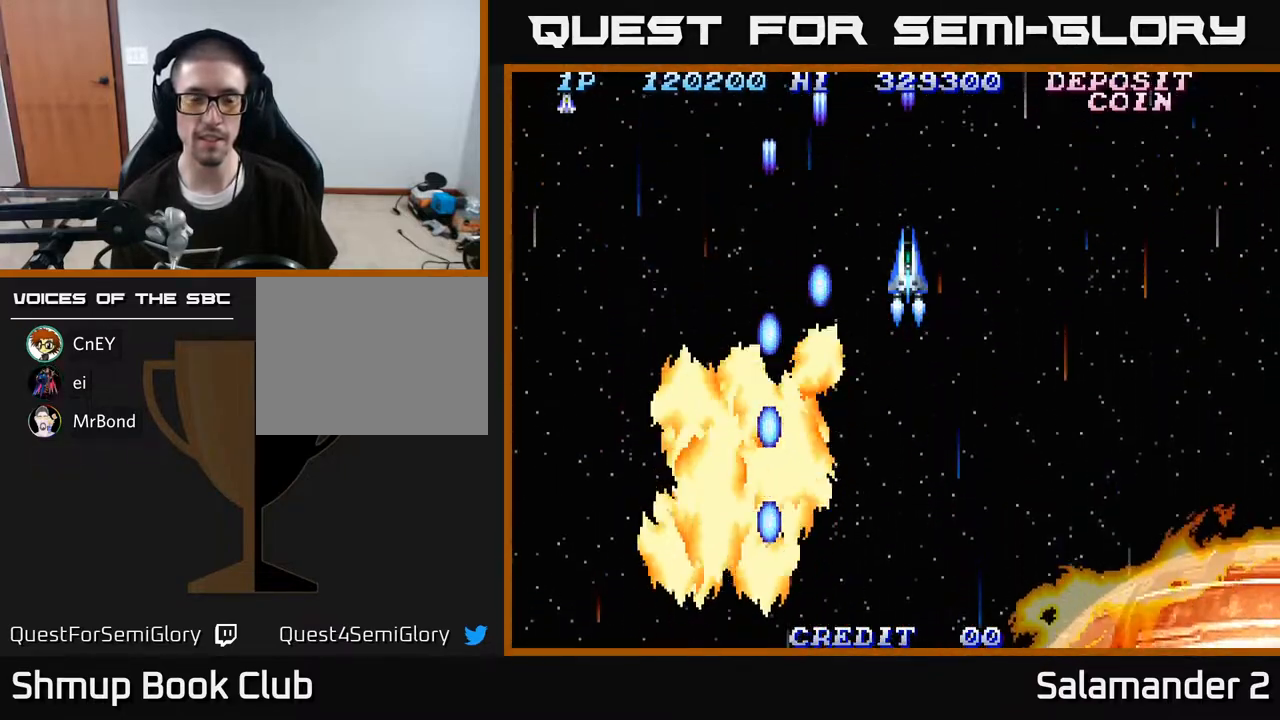
{"buttons": ["DPAD_RIGHT"], "right_stick": "center", "events": [[17, "A", "down"], [100, "A", "up"], [183, "A", "down"], [267, "A", "up"], [383, "A", "down"], [450, "A", "up"], [467, "DPAD_RIGHT", "down"]]}